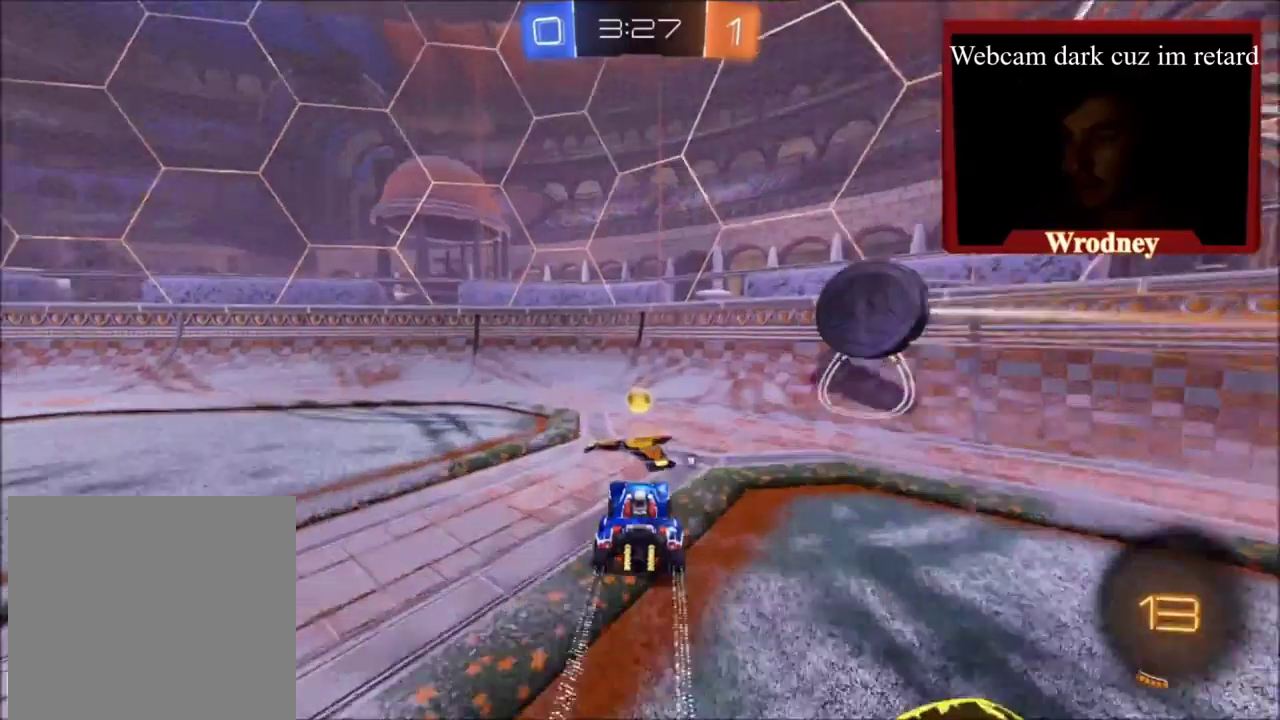
Gameplay with a controller (Xbox layout); each line is a JSON object with the inputs held at the frame after it. "events" lists button and stick changes between this image and that frame as [ms after this image, input, new state], when the widget could be followed in between.
{"buttons": ["R2"], "left_stick": "up-left", "right_stick": "center", "events": []}
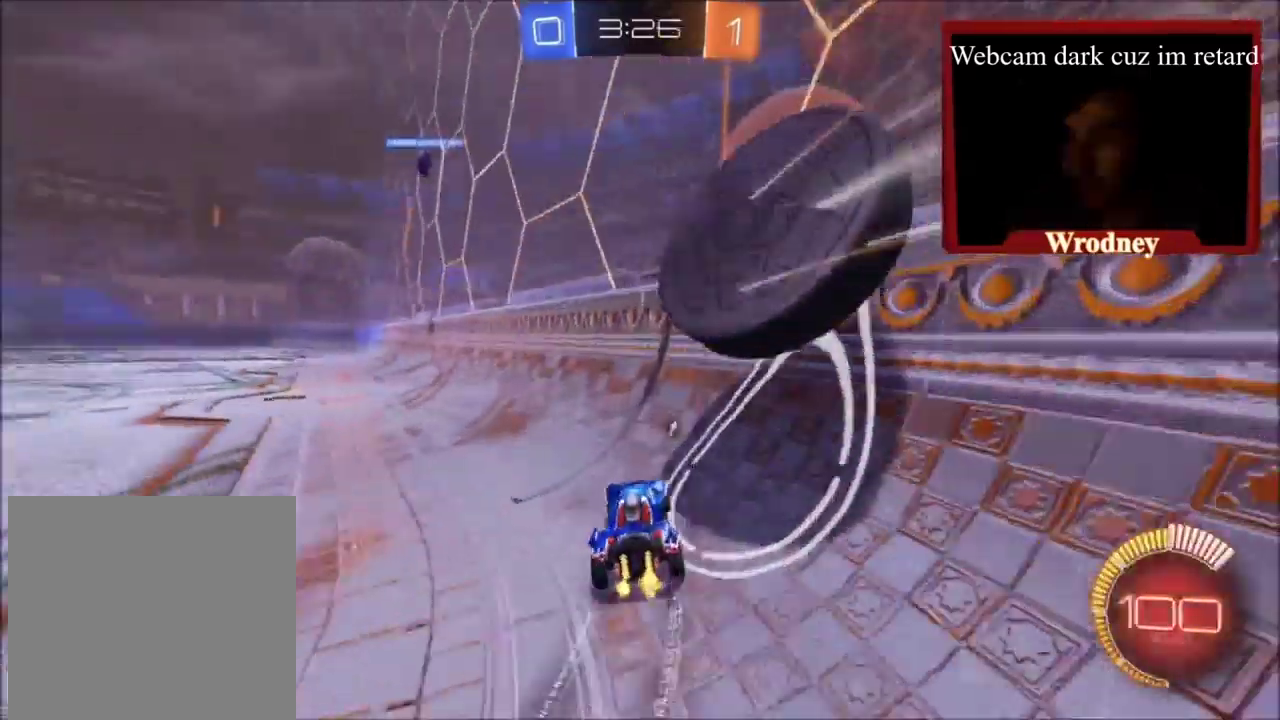
{"buttons": ["Y", "R2"], "left_stick": "up-left", "right_stick": "center", "events": [[400, "Y", "down"]]}
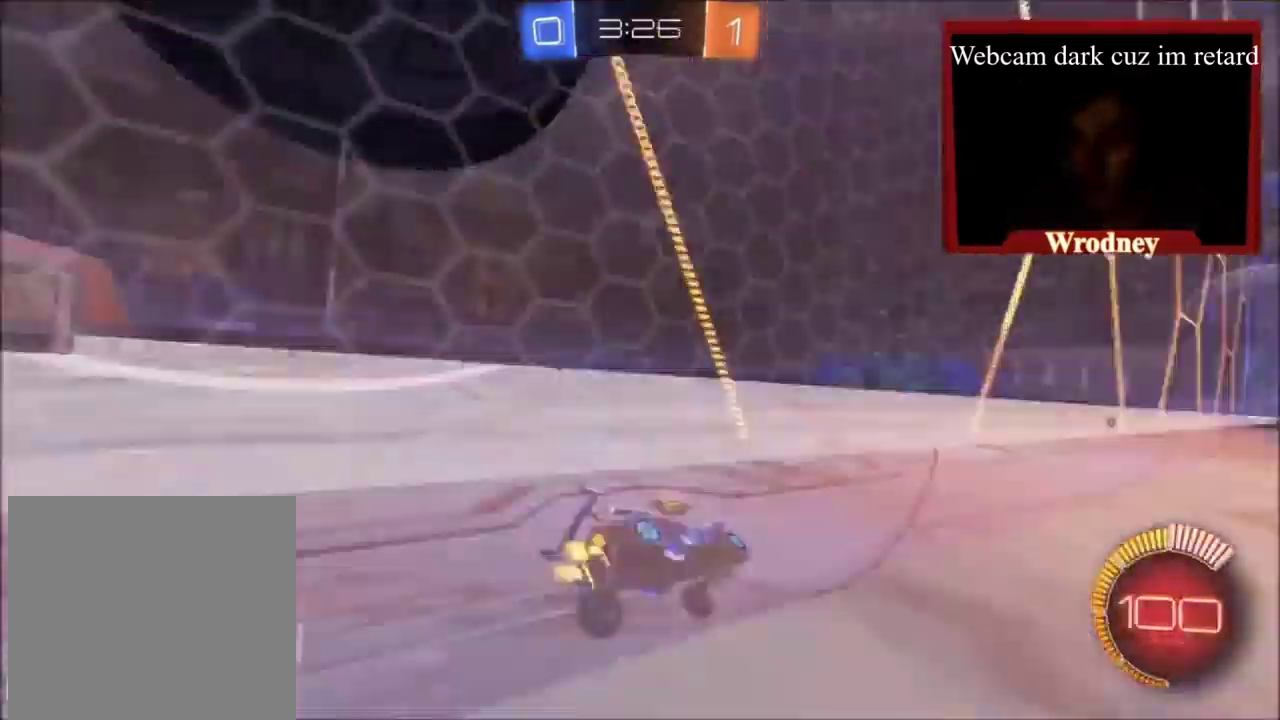
{"buttons": ["R2"], "left_stick": "up-left", "right_stick": "center", "events": [[66, "Y", "up"]]}
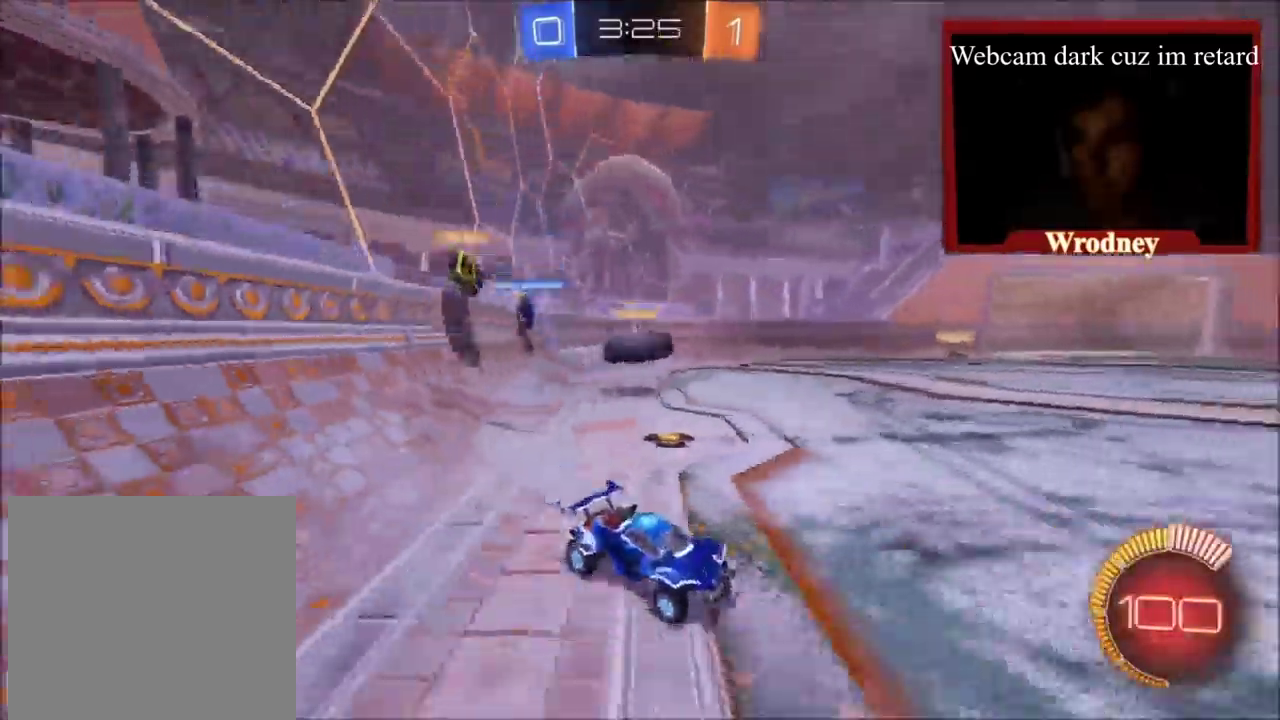
{"buttons": ["R2"], "left_stick": "up-left", "right_stick": "center", "events": [[200, "R2", "up"], [501, "R2", "down"]]}
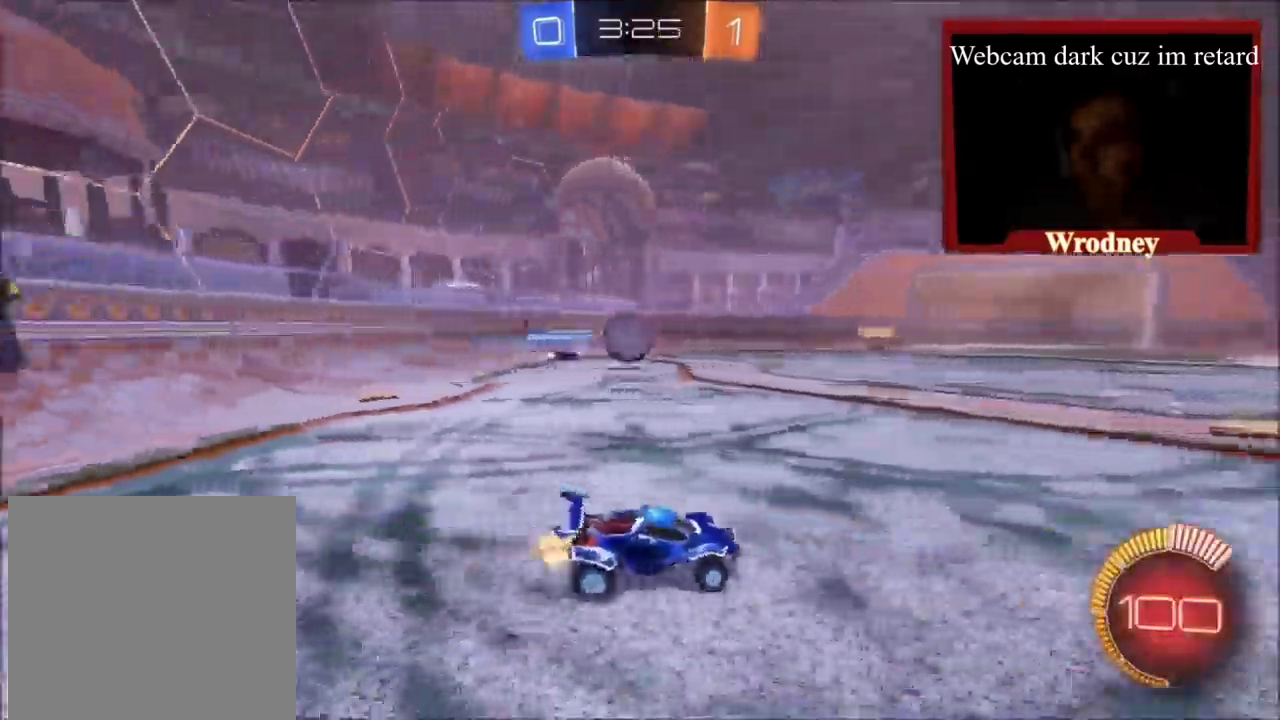
{"buttons": ["R2"], "left_stick": "up-left", "right_stick": "center", "events": [[66, "X", "down"], [266, "X", "up"]]}
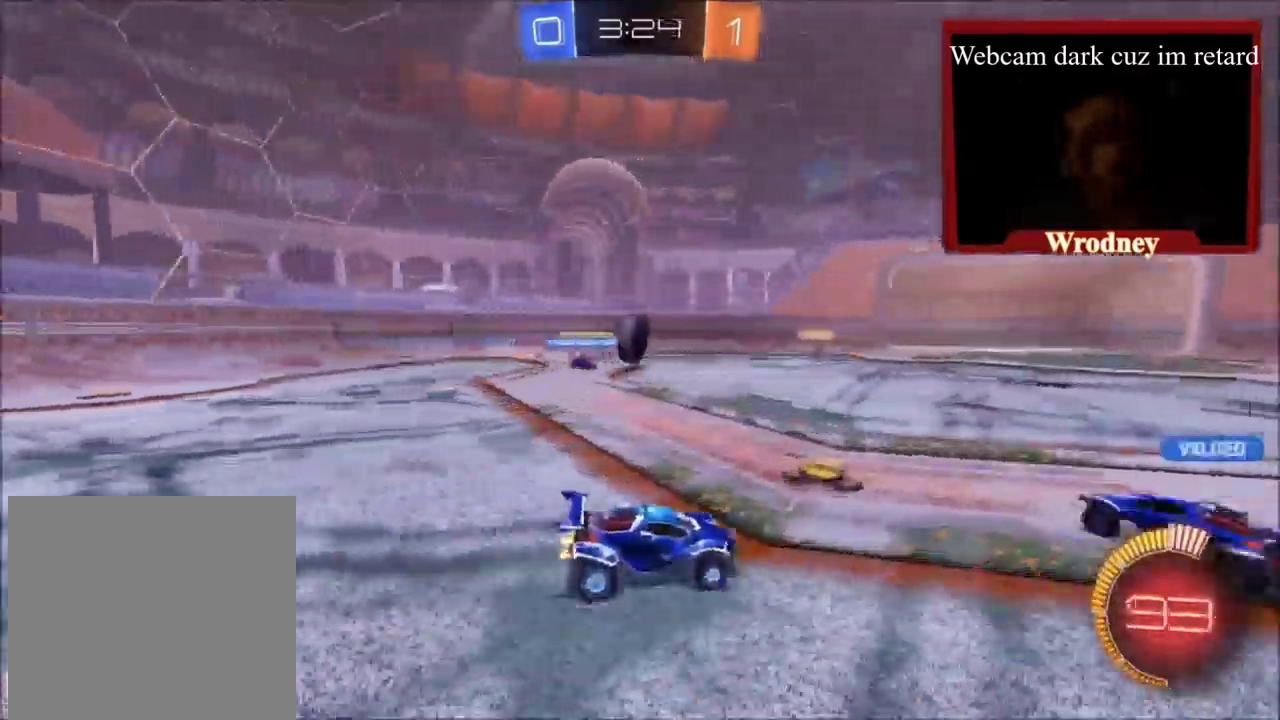
{"buttons": ["R2"], "left_stick": "up-left", "right_stick": "center", "events": [[134, "left_stick", "center"], [234, "left_stick", "up-right"], [367, "left_stick", "center"], [467, "left_stick", "up-left"]]}
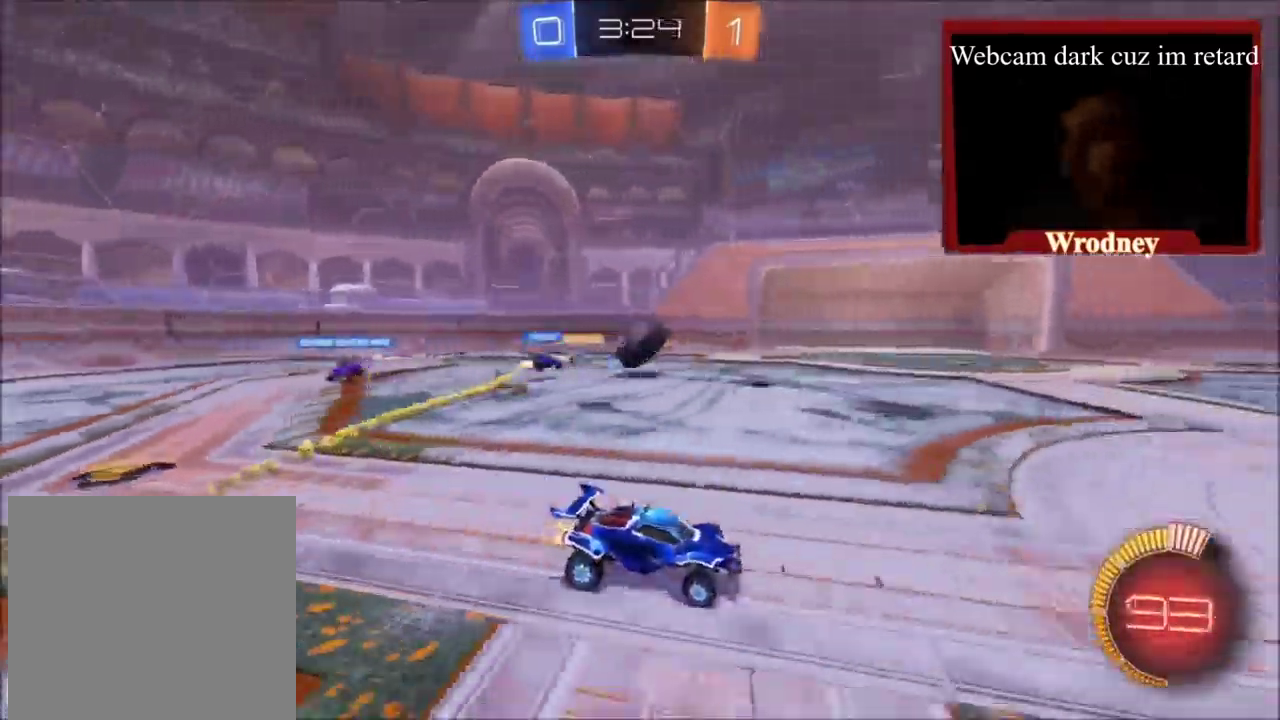
{"buttons": ["X", "R2"], "left_stick": "up-left", "right_stick": "center", "events": [[33, "X", "down"]]}
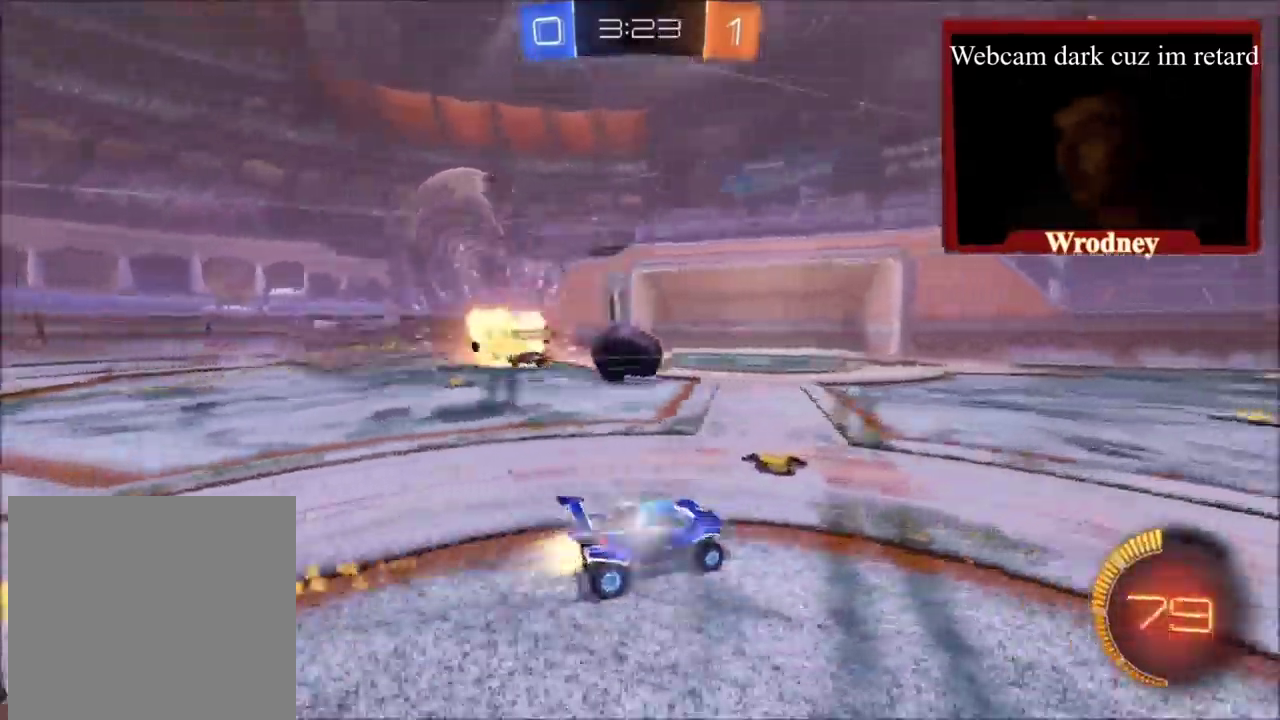
{"buttons": ["A", "R2", "L3"], "left_stick": "up-left", "right_stick": "center", "events": [[367, "A", "down"], [467, "A", "up"], [467, "L3", "down"], [467, "X", "up"], [501, "A", "down"]]}
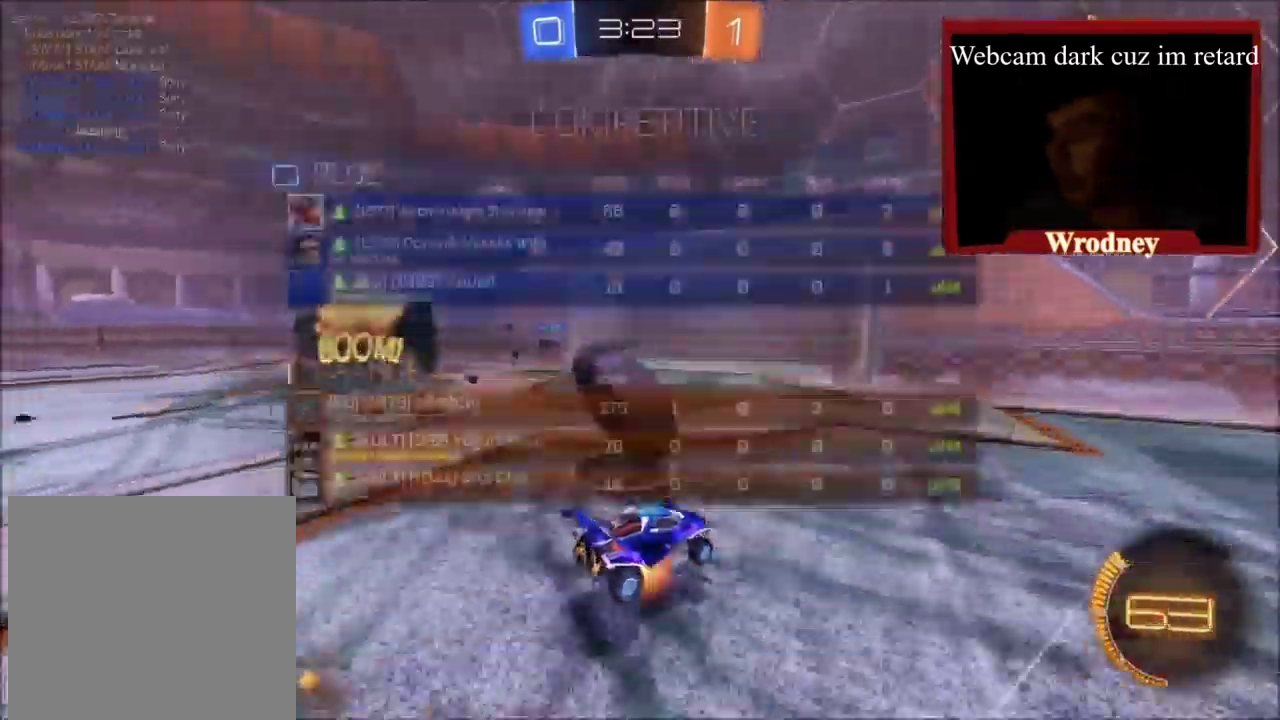
{"buttons": [], "left_stick": "left", "right_stick": "center", "events": [[133, "A", "up"], [166, "L3", "up"], [200, "R2", "up"], [266, "R2", "down"], [367, "R2", "up"], [433, "left_stick", "left"]]}
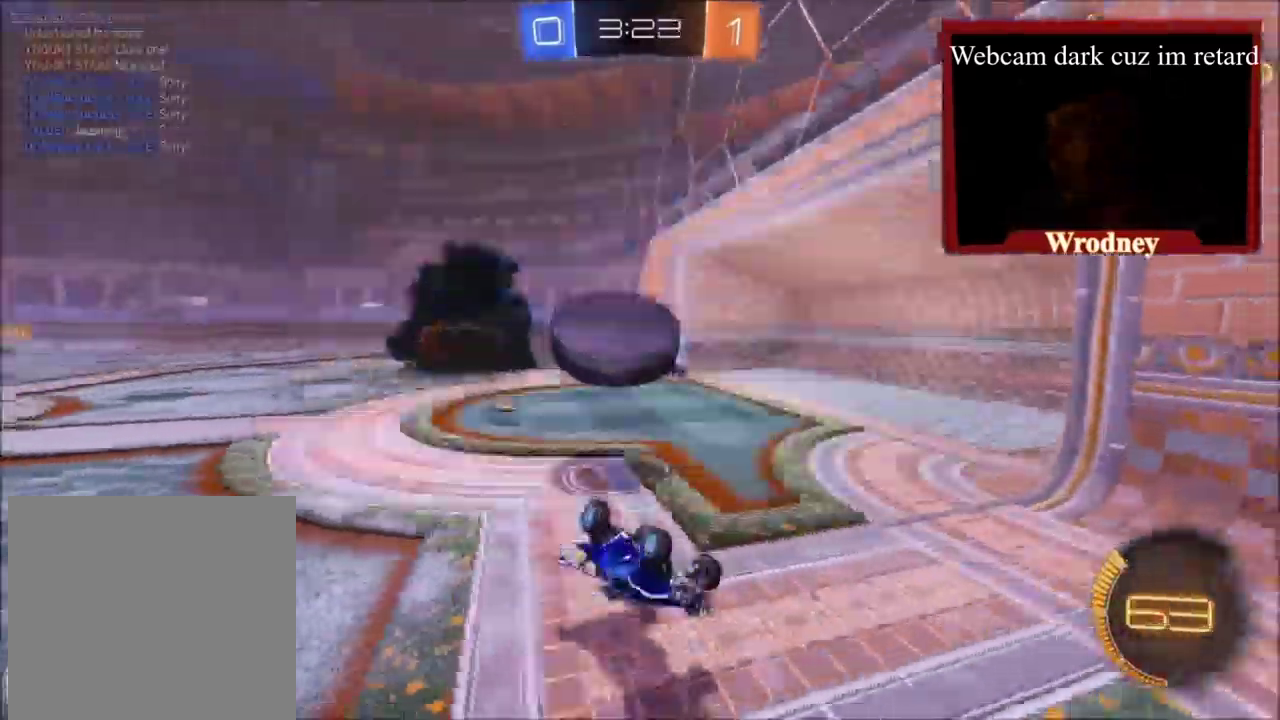
{"buttons": [], "left_stick": "center", "right_stick": "center", "events": [[33, "left_stick", "center"]]}
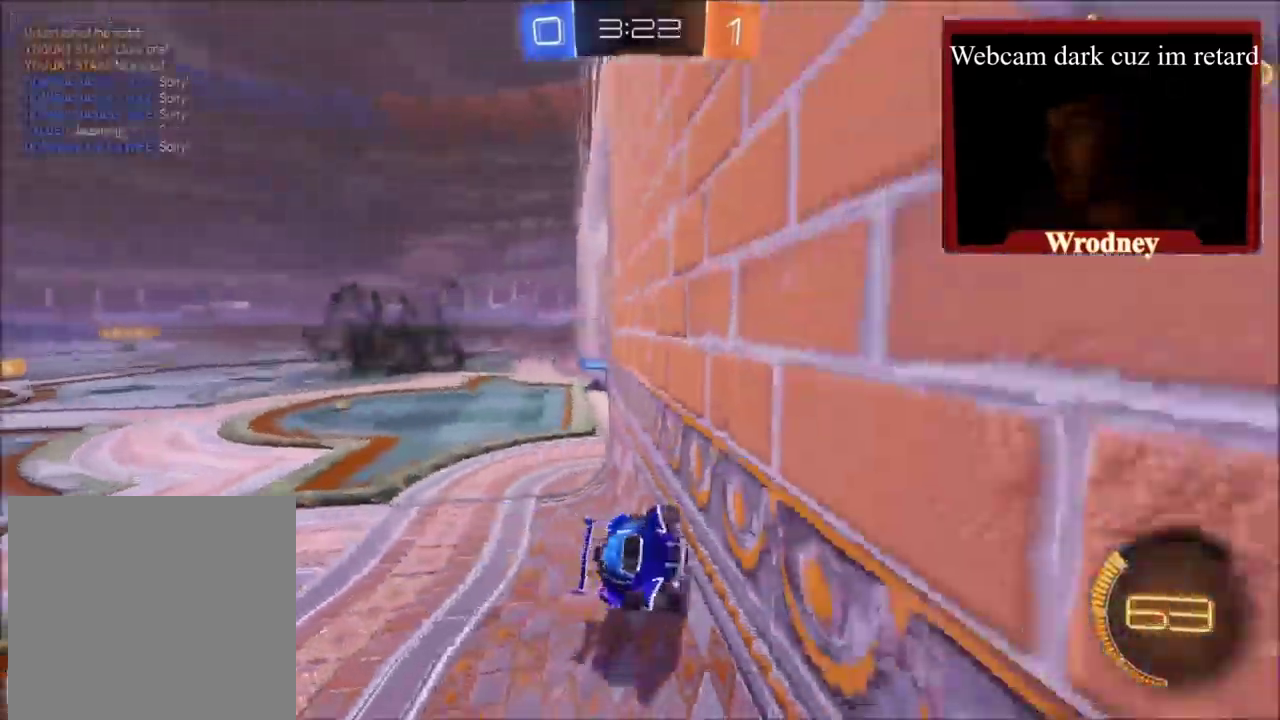
{"buttons": [], "left_stick": "left", "right_stick": "center", "events": [[100, "left_stick", "left"]]}
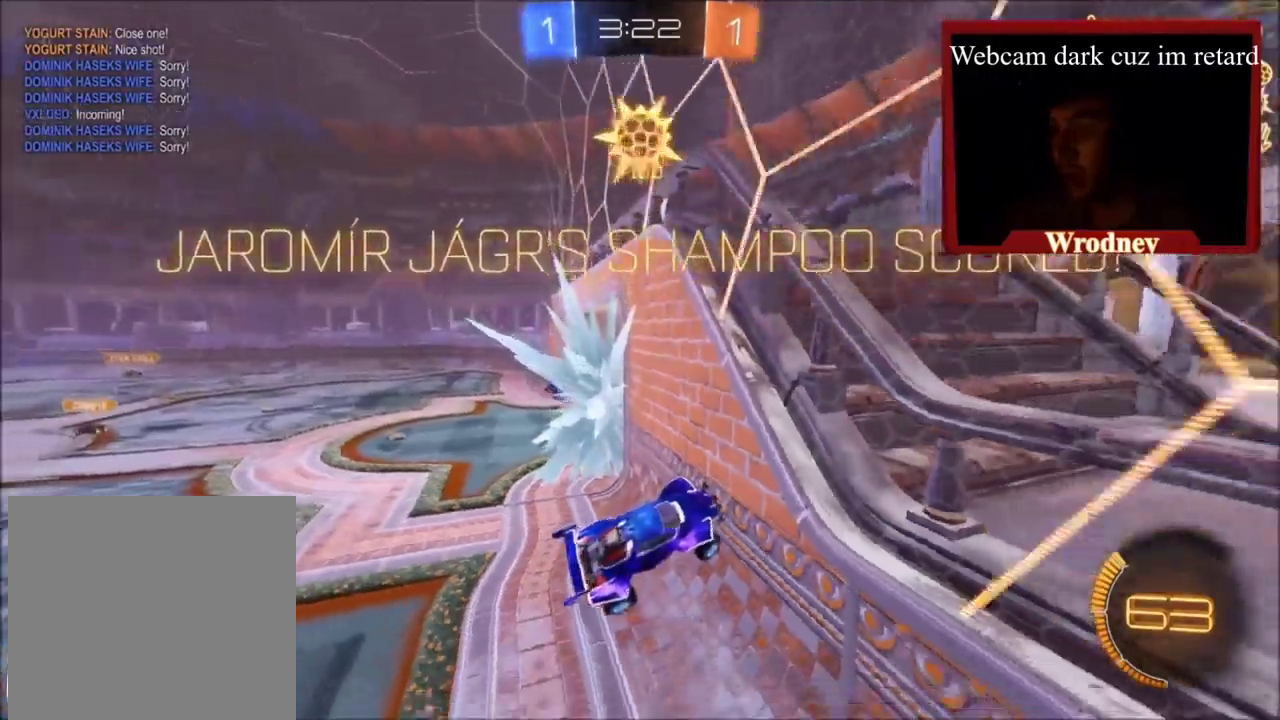
{"buttons": [], "left_stick": "left", "right_stick": "center", "events": []}
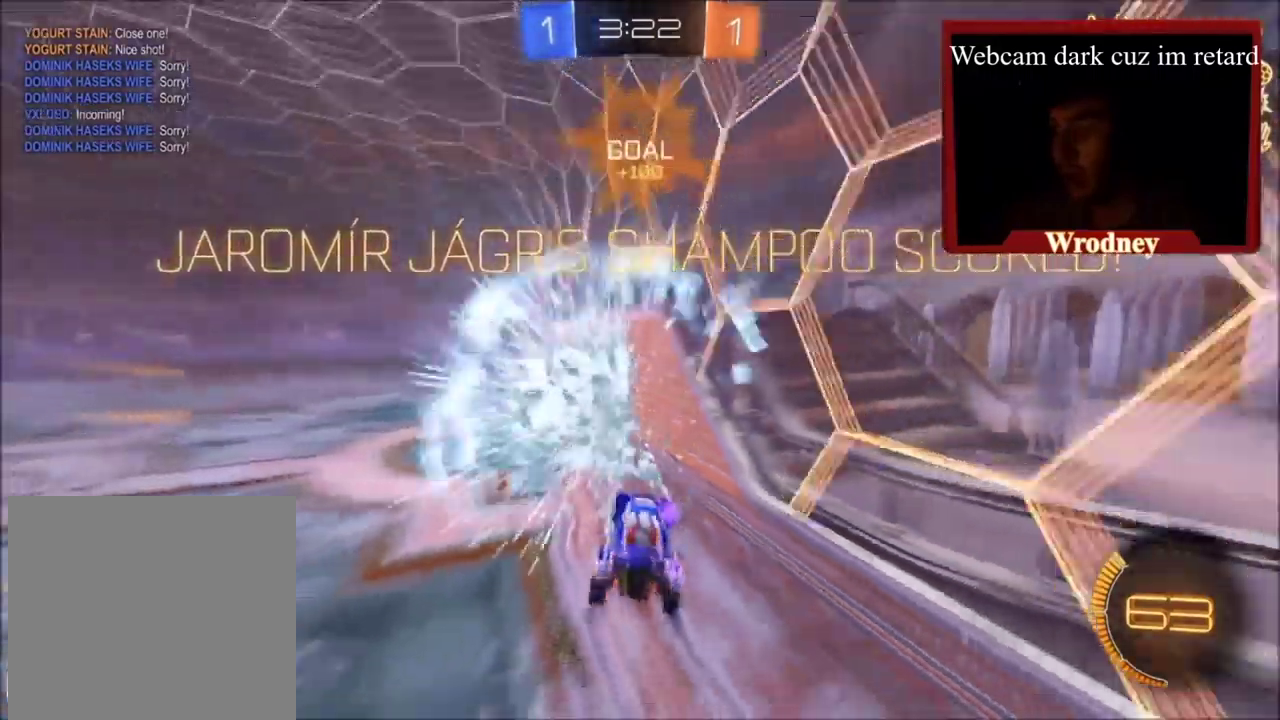
{"buttons": ["L1", "R2", "L3"], "left_stick": "center", "right_stick": "center", "events": [[33, "left_stick", "up-left"], [100, "R2", "down"], [167, "L1", "down"], [400, "L3", "down"], [500, "left_stick", "center"]]}
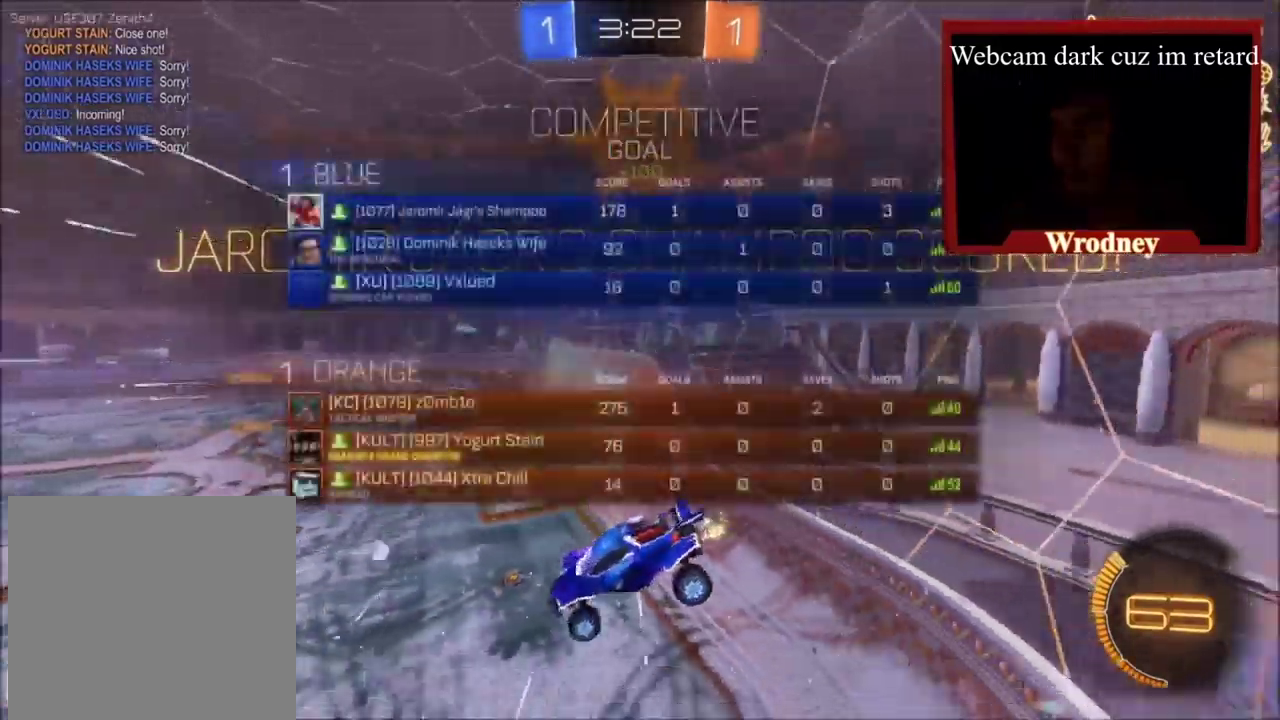
{"buttons": ["L1", "R2", "L3"], "left_stick": "right", "right_stick": "center", "events": [[134, "left_stick", "right"]]}
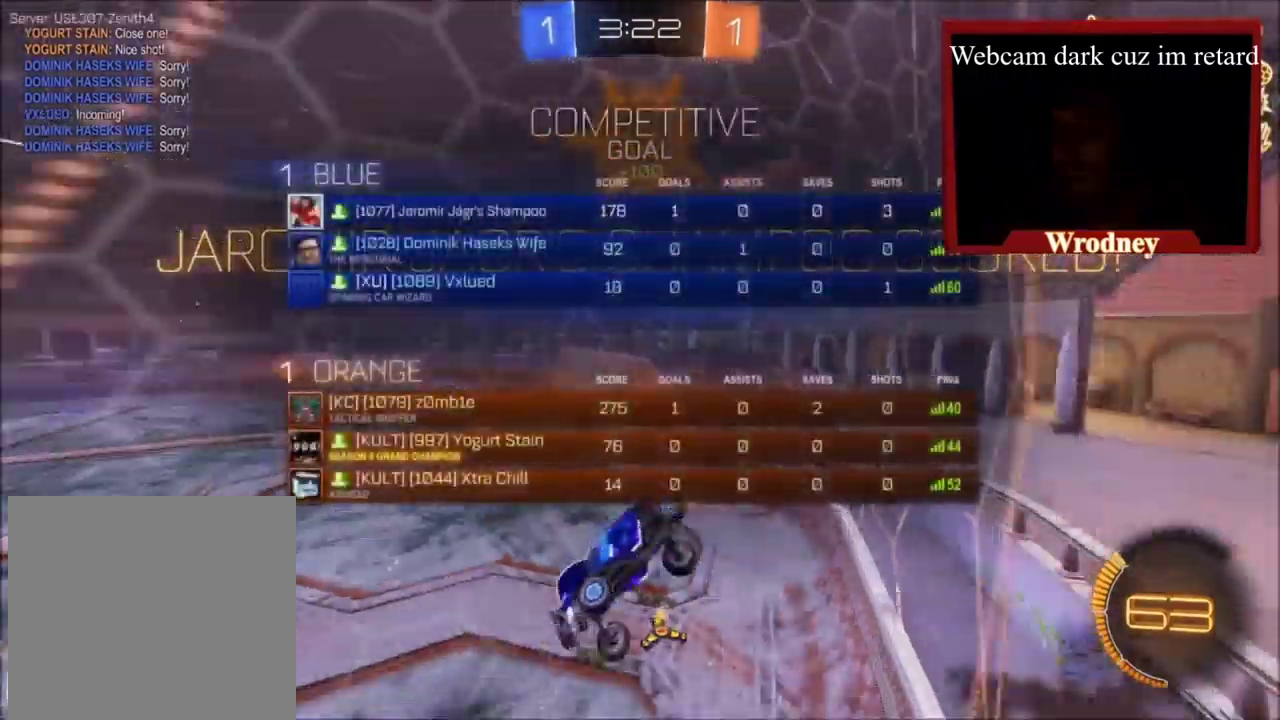
{"buttons": ["L1", "L3"], "left_stick": "down-left", "right_stick": "center", "events": [[233, "A", "down"], [300, "left_stick", "down-right"], [367, "A", "up"], [367, "left_stick", "down"], [434, "R2", "up"], [434, "left_stick", "down-left"]]}
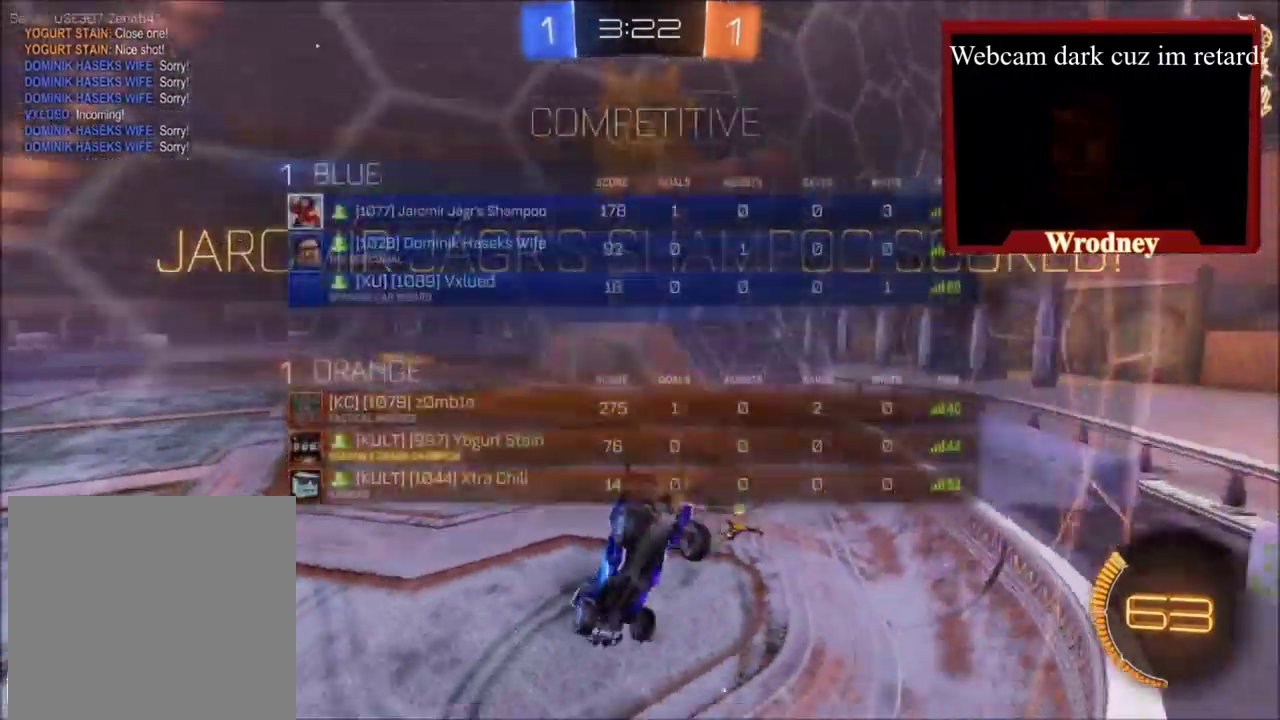
{"buttons": [], "left_stick": "right", "right_stick": "center"}
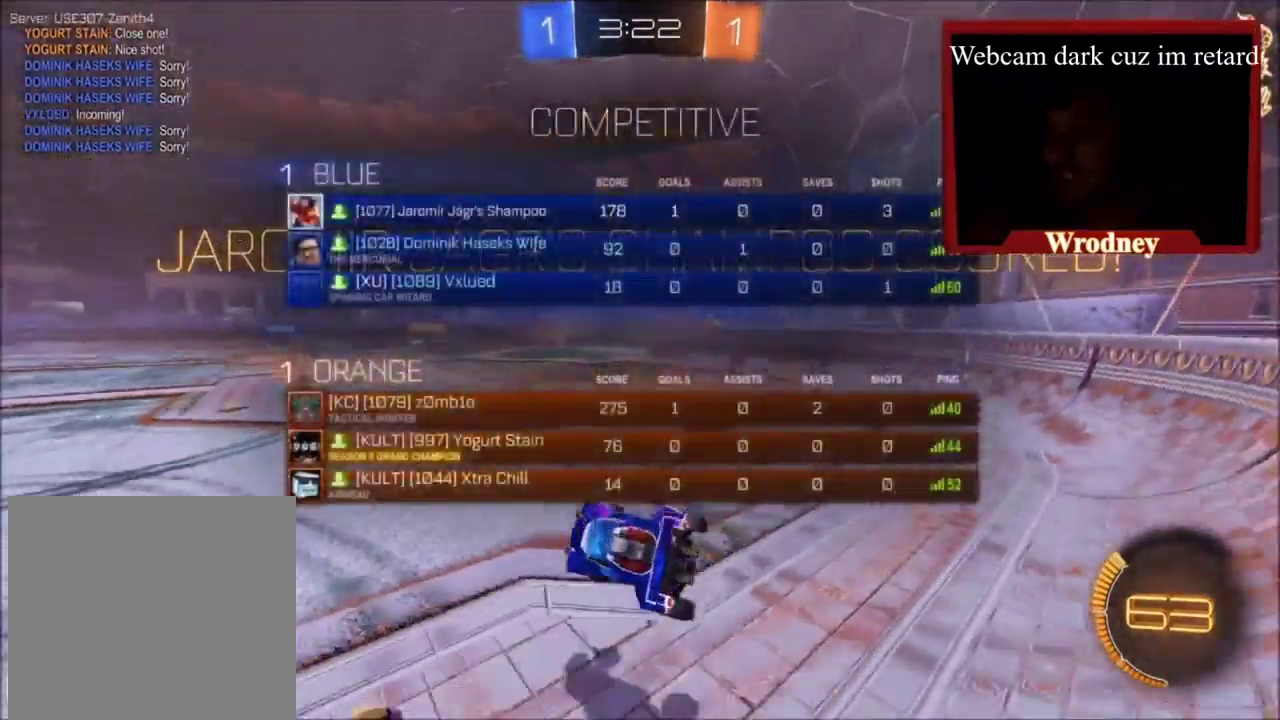
{"buttons": [], "left_stick": "center", "right_stick": "center", "events": [[67, "left_stick", "up-right"], [200, "left_stick", "center"]]}